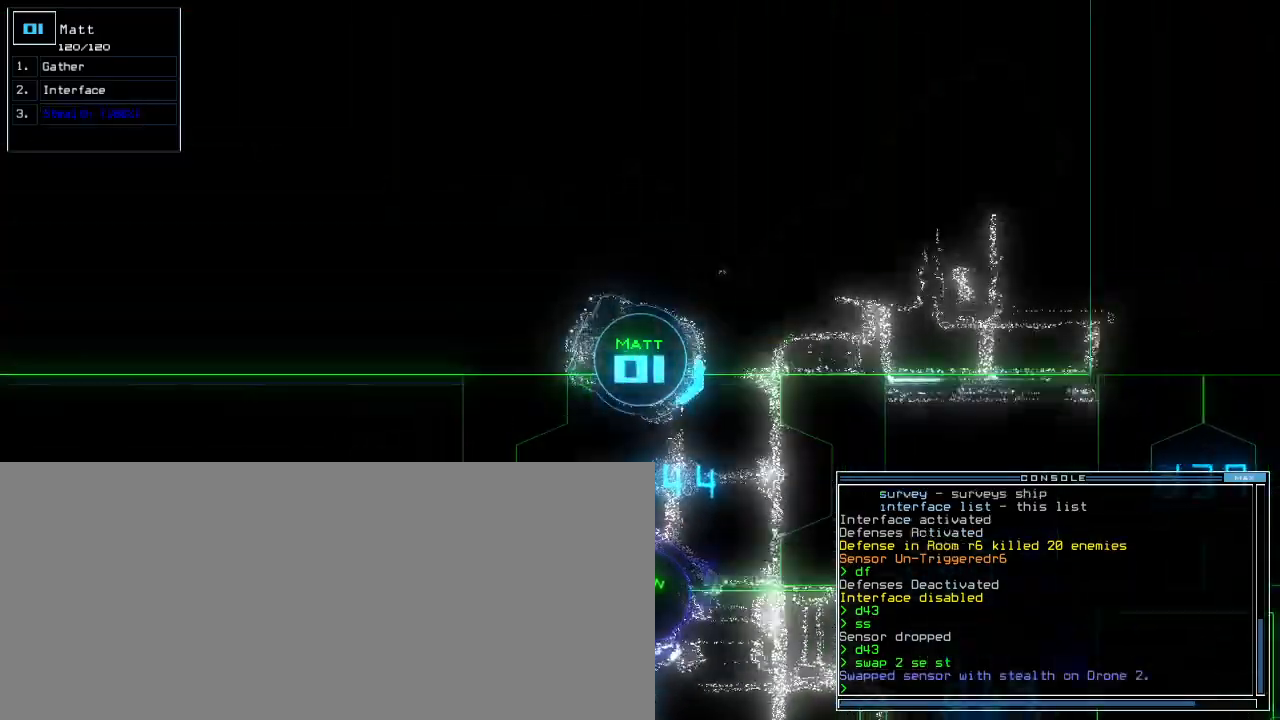
Gameplay with keyboard; each line is a JSON object with the keys held at the frame after it. "events" lists presses ("down") and releases ("up") of ".", "0", "1", "2", "3", "4", "5", "6", "7", "8", "9", "a", "b", "backspace", "c", "caps_lock", "comma", "ctrl_l", "ctrl_r", "d", "down", "e", "equals", "escape", "f", "f4", "g", "h", "i", "j", "k", "l", "left", "m", "minus", "n", "o", "p", "q", "quote", "r", "return", "right", "s", "semicolon", "shift_l", "shift_r", "space", "t", "tab", "tilde", "u", "up", "v", "w", "x", "y" and "z" between this image and that frame as [ms after this image, input, new state], when the widget could be followed in between. No other keys are recorded. Mouse input is not recorded. Not read: other_keys.
{"keys": ["left", "up"], "events": [[120, "up", "down"]]}
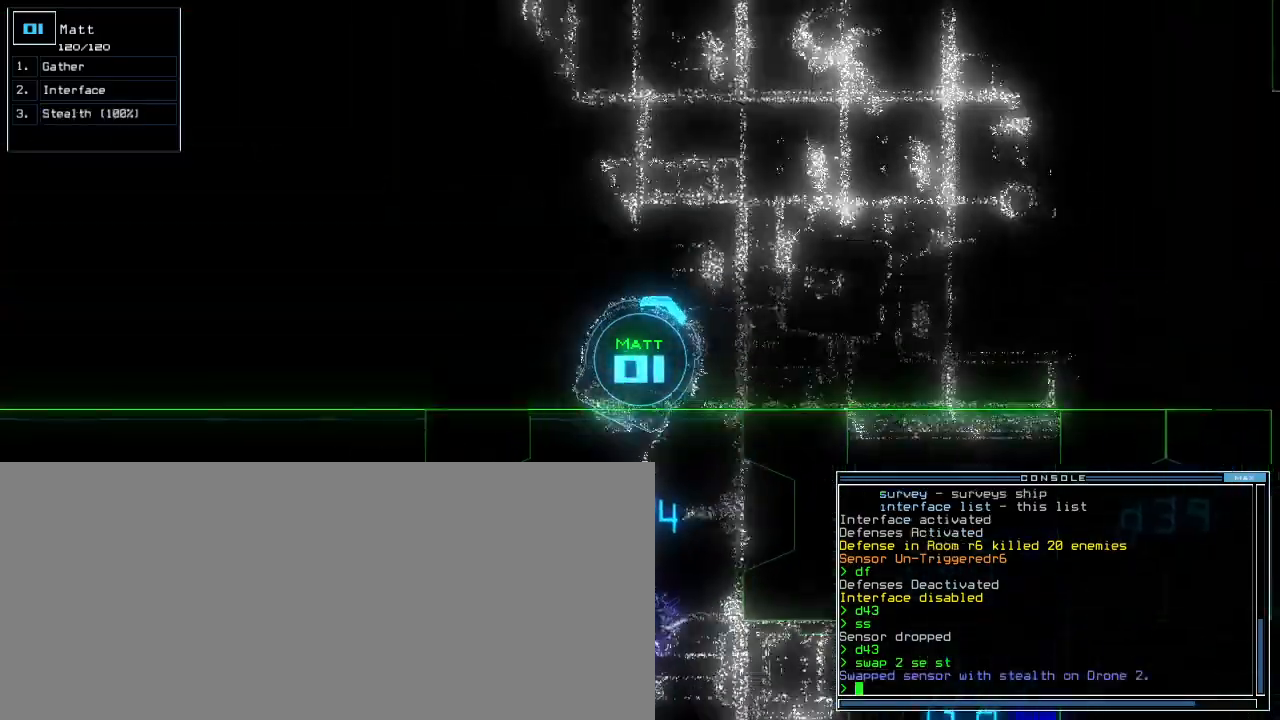
{"keys": ["right", "up"], "events": [[20, "left", "up"], [340, "right", "down"]]}
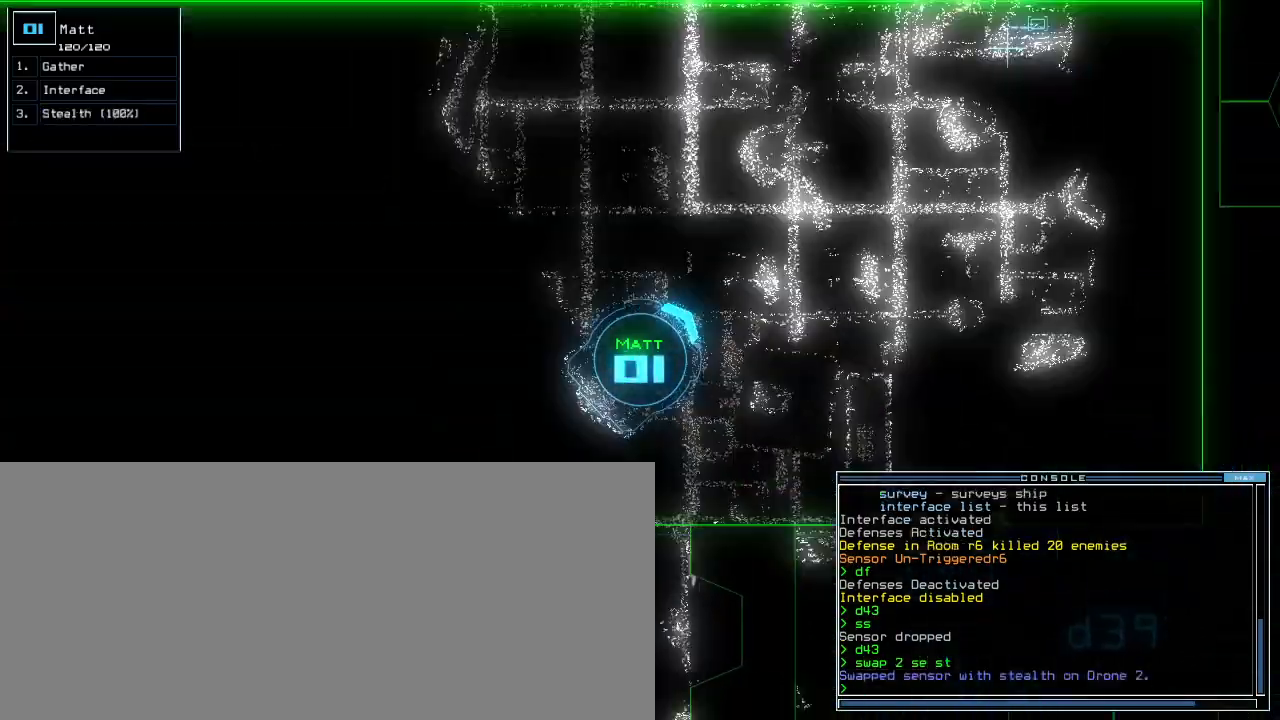
{"keys": ["up"], "events": [[200, "right", "up"]]}
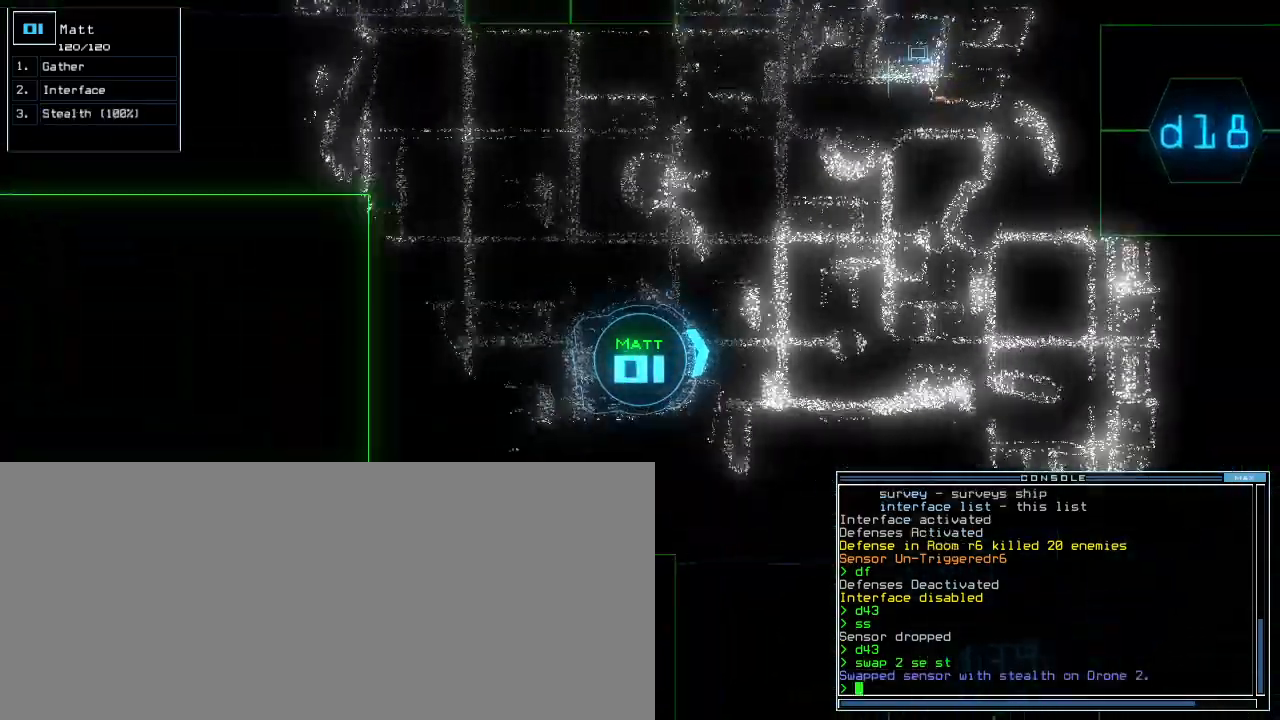
{"keys": ["up"], "events": [[40, "d", "down"], [160, "d", "up"], [360, "3", "down"], [420, "3", "up"], [420, "left", "down"], [500, "left", "up"]]}
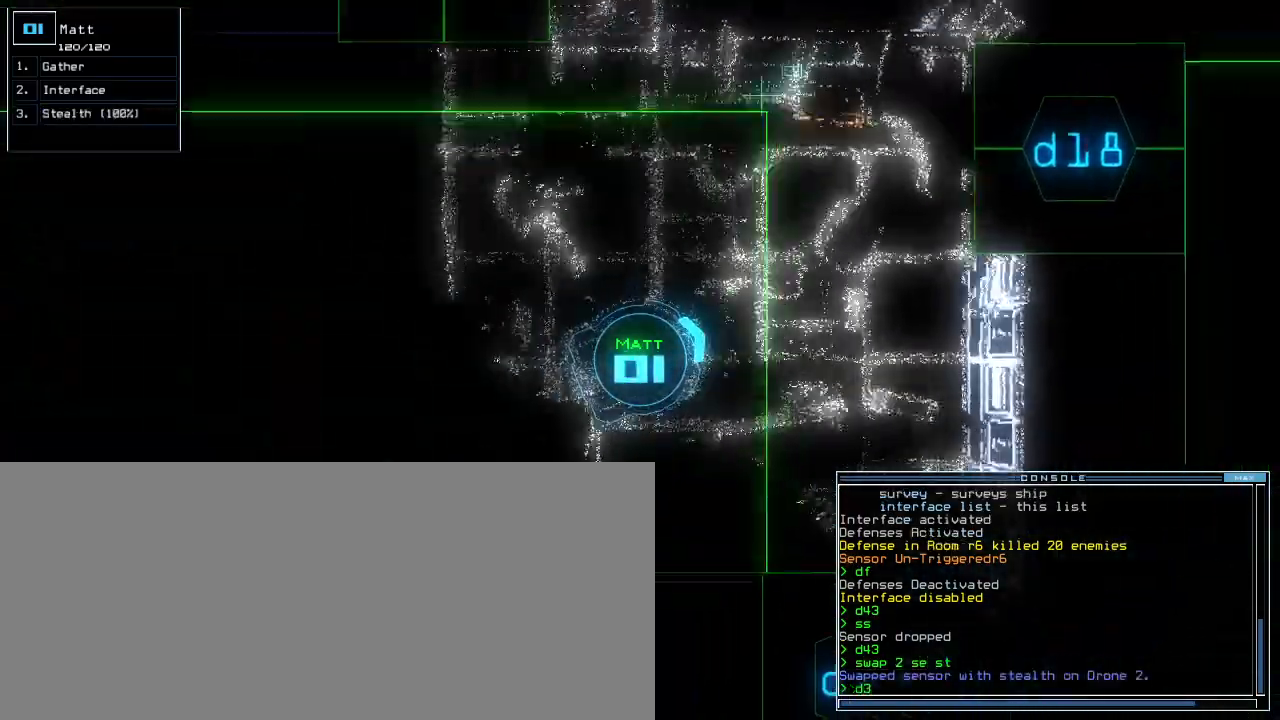
{"keys": ["right", "up"], "events": [[260, "right", "down"], [400, "9", "down"], [500, "9", "up"]]}
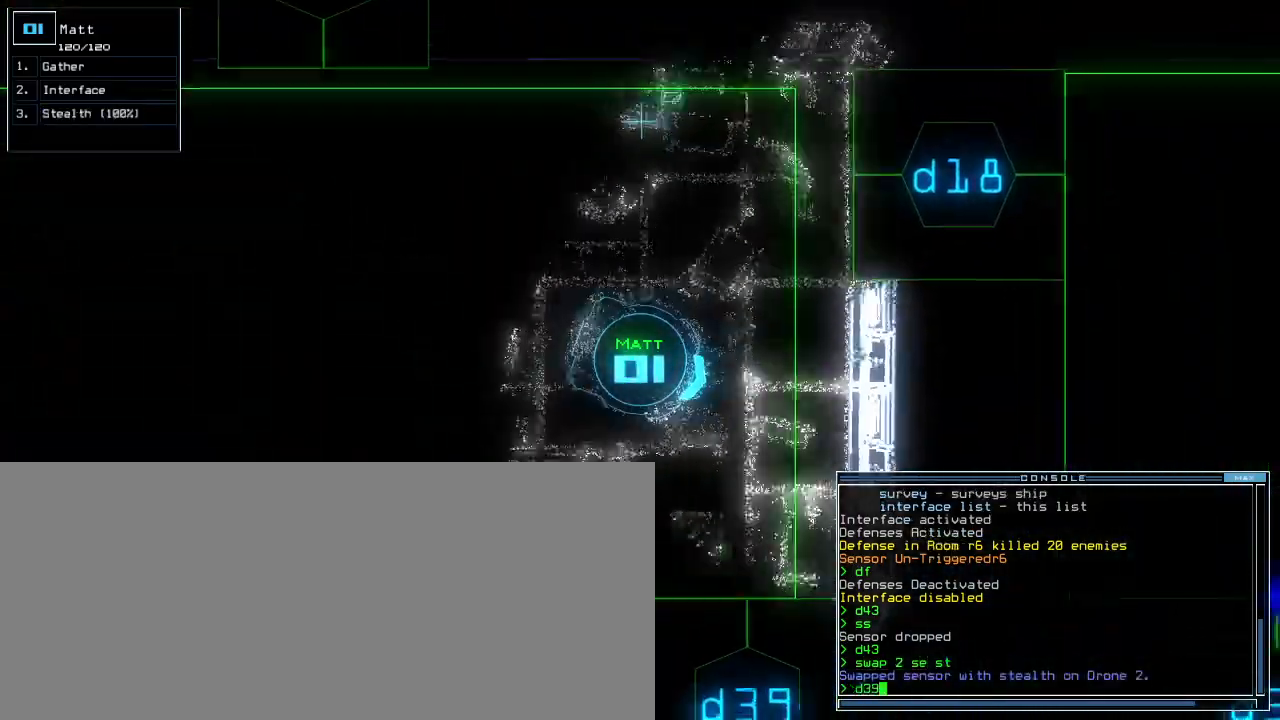
{"keys": ["up"]}